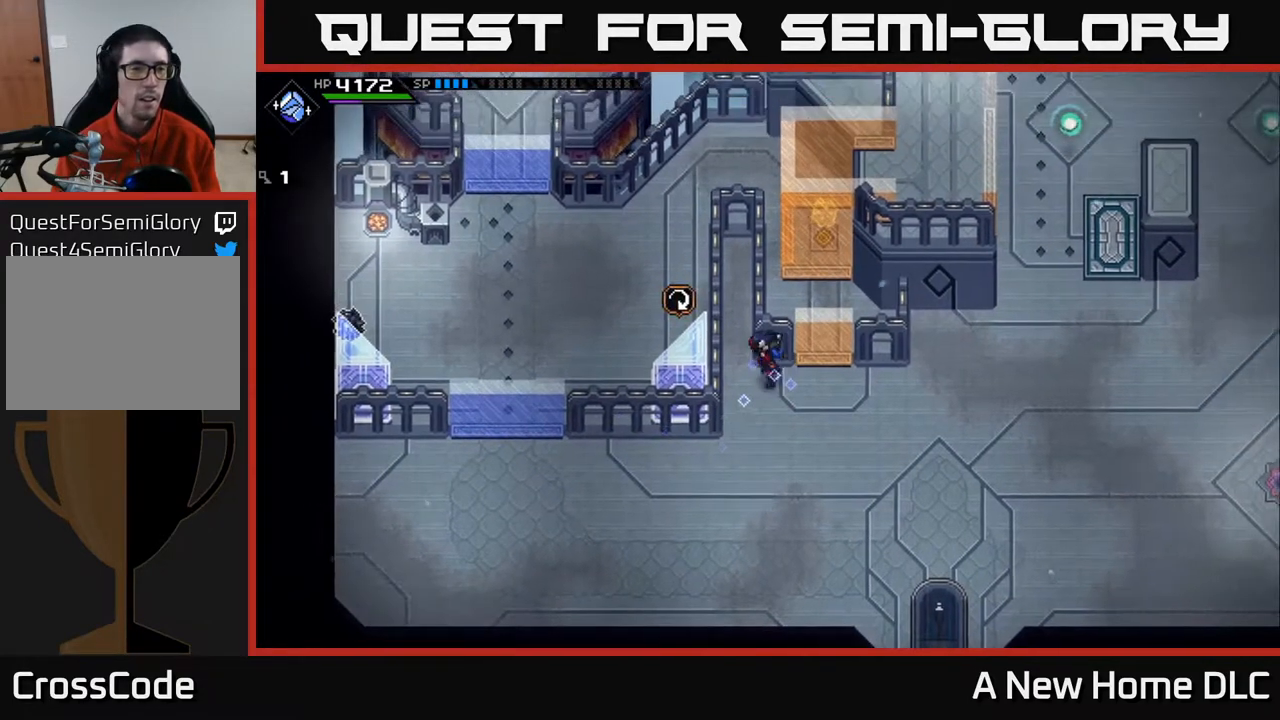
Gameplay with a controller (Xbox layout); each line is a JSON object with the inputs held at the frame after it. "events" lists button and stick changes between this image and that frame as [ms after this image, input, new state], when the widget could be followed in between.
{"buttons": [], "left_stick": "center", "right_stick": "center", "events": [[100, "left_stick", "center"]]}
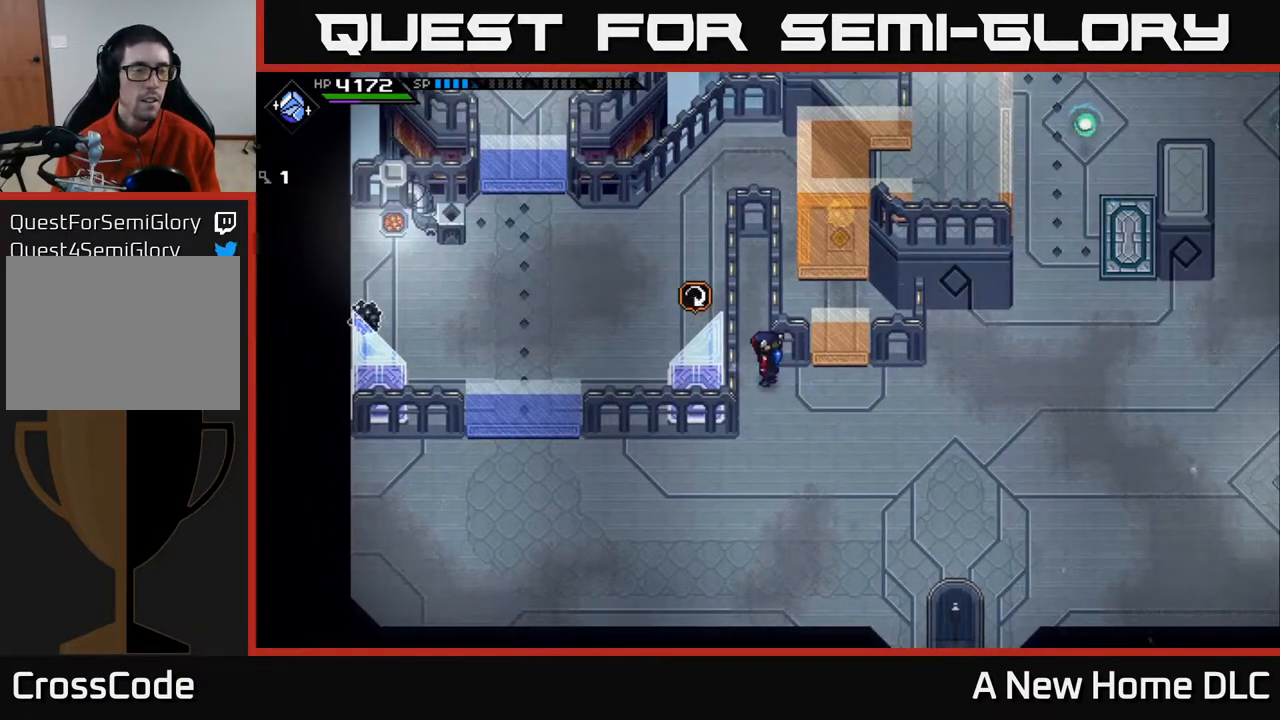
{"buttons": [], "left_stick": "center", "right_stick": "center", "events": []}
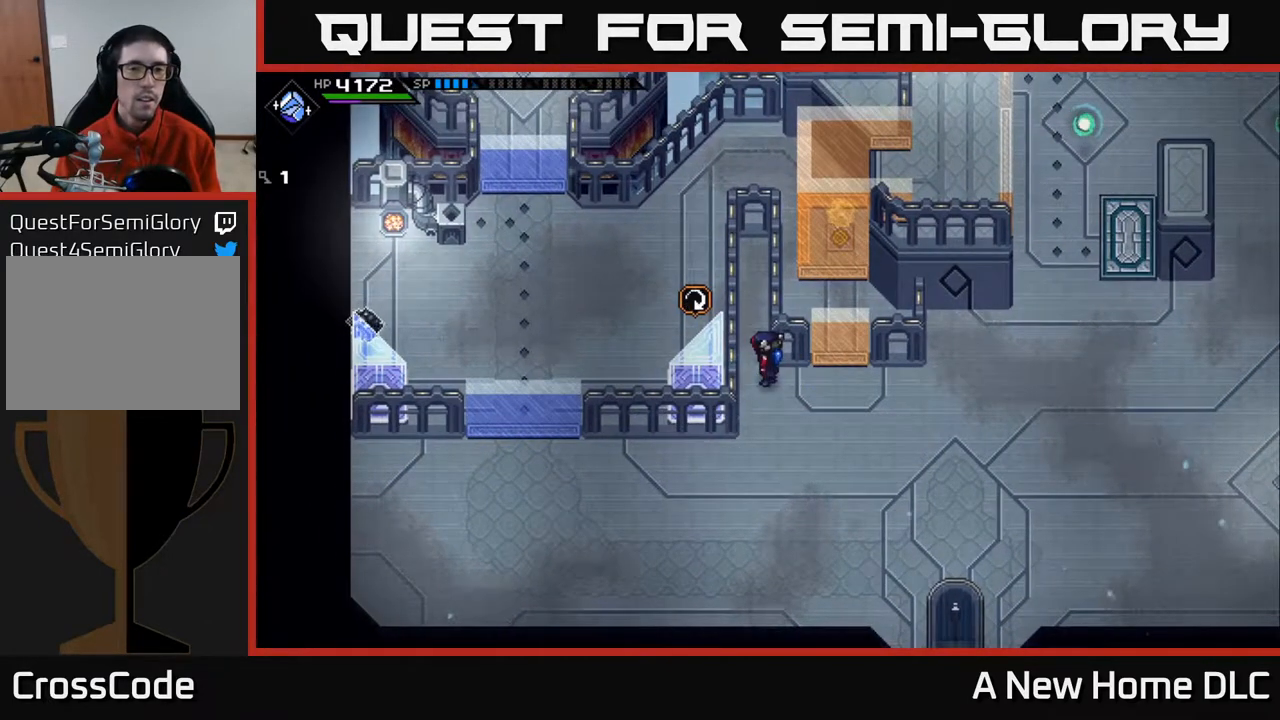
{"buttons": [], "left_stick": "center", "right_stick": "center", "events": []}
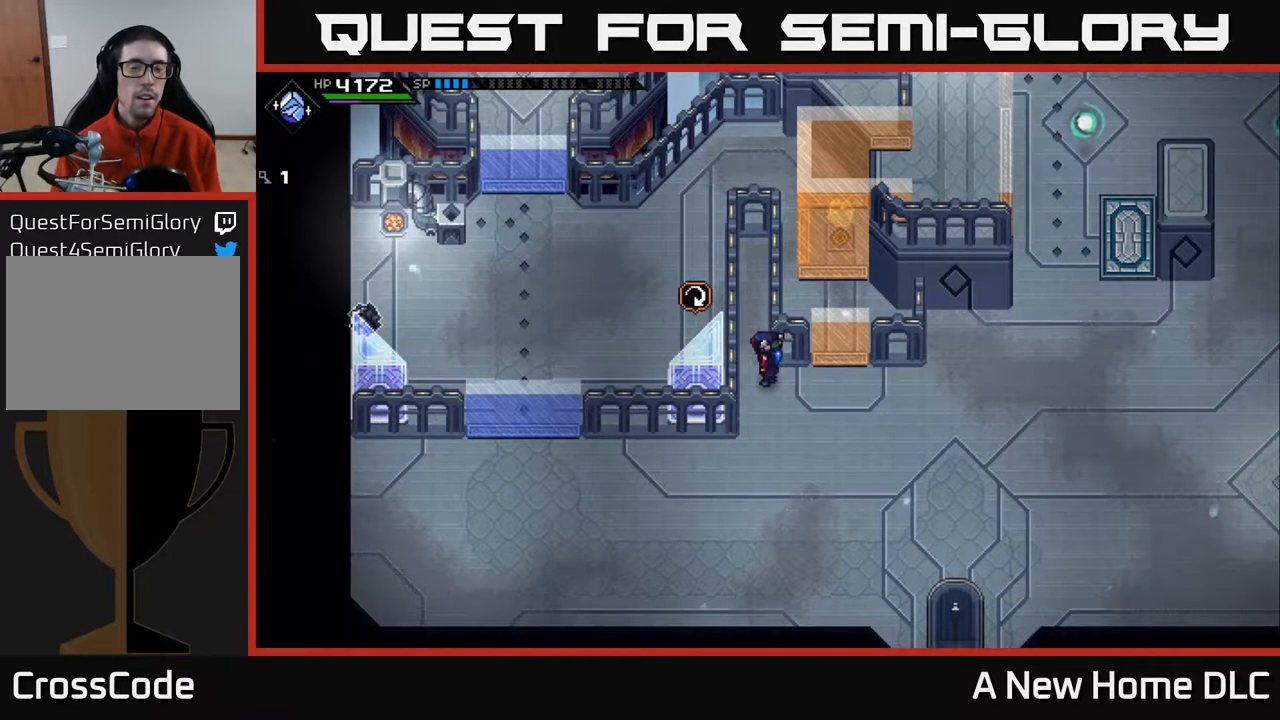
{"buttons": [], "left_stick": "center", "right_stick": "center", "events": []}
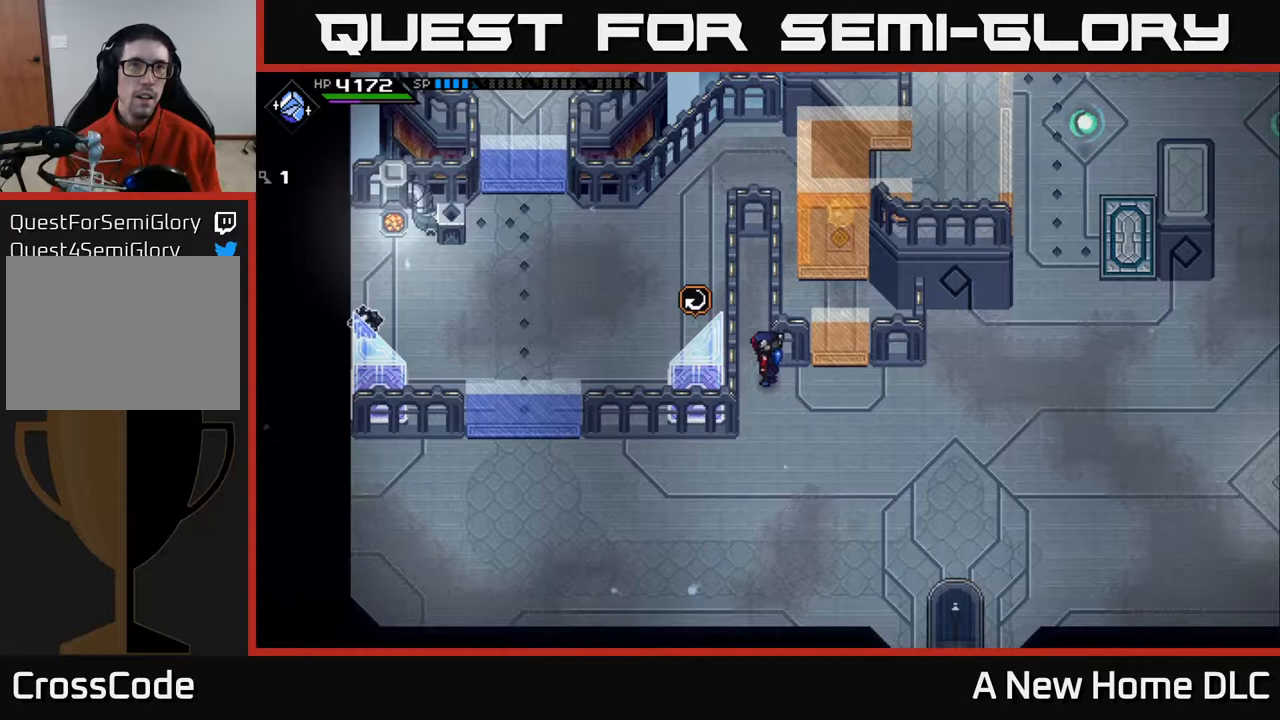
{"buttons": [], "left_stick": "center", "right_stick": "center", "events": []}
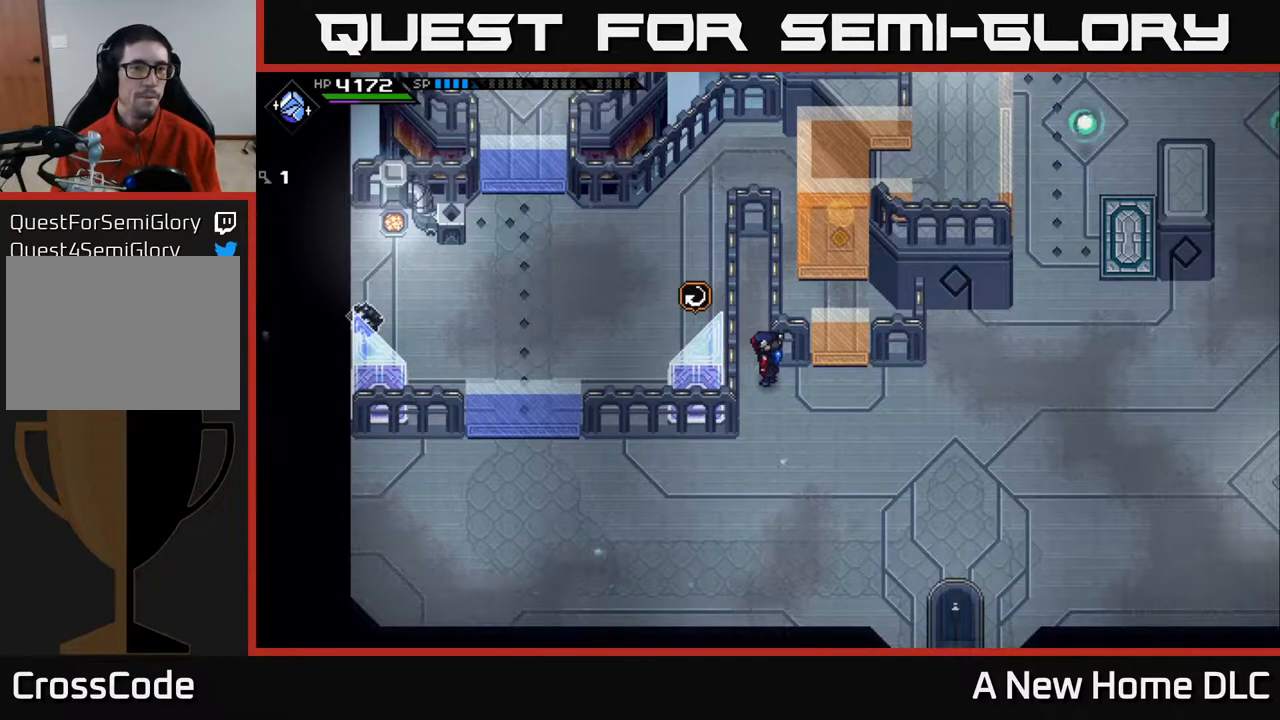
{"buttons": [], "left_stick": "up-left", "right_stick": "center", "events": [[417, "left_stick", "up-left"]]}
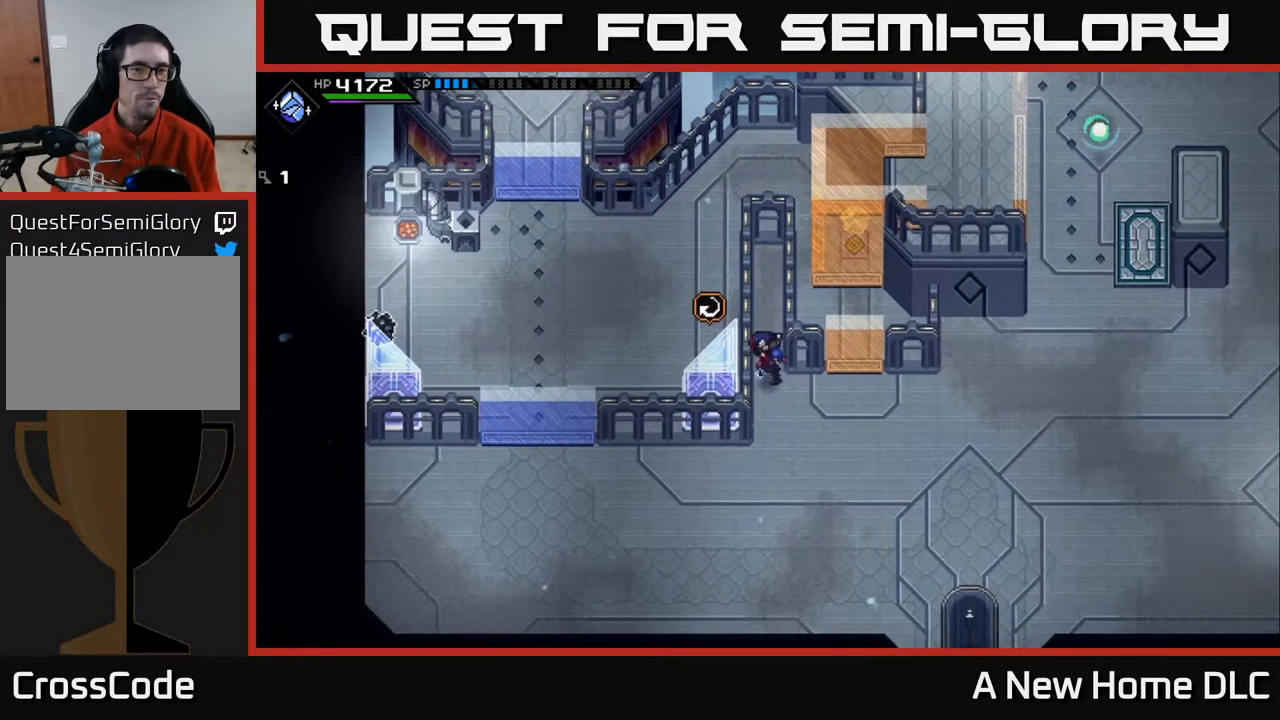
{"buttons": [], "left_stick": "center", "right_stick": "center", "events": [[83, "left_stick", "center"], [167, "A", "down"], [300, "A", "up"]]}
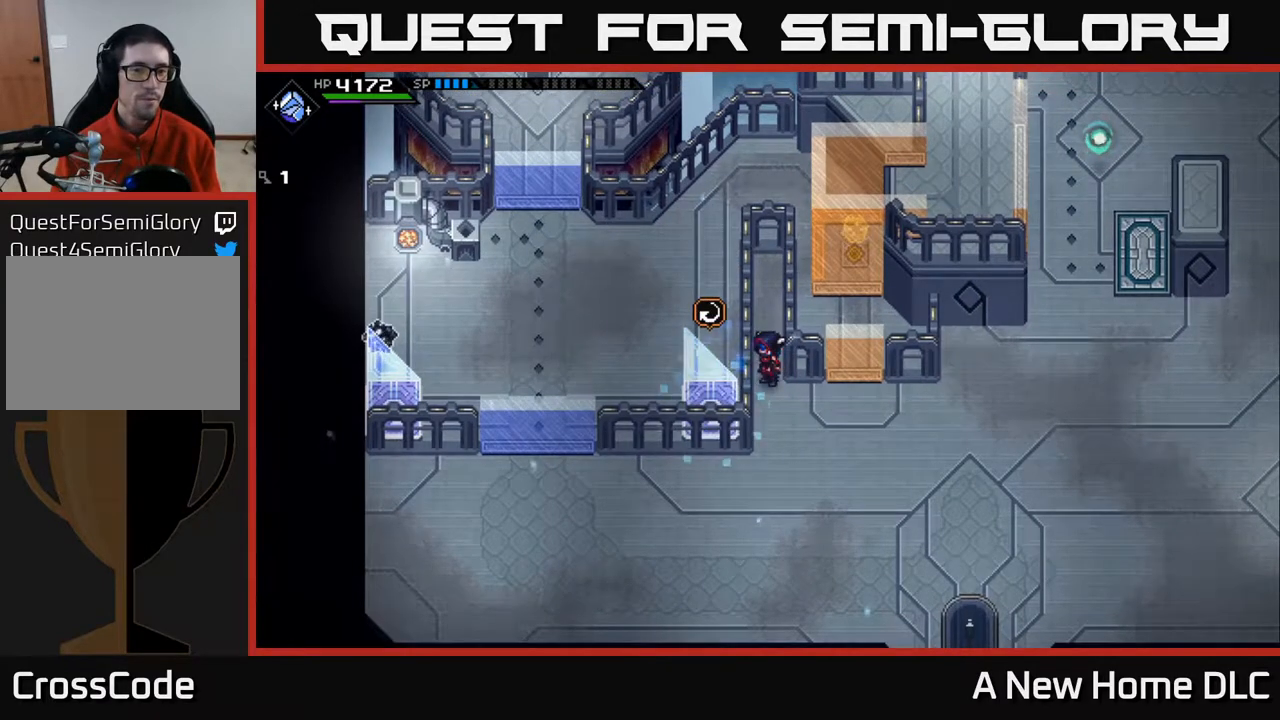
{"buttons": [], "left_stick": "down-left", "right_stick": "center", "events": [[117, "left_stick", "down"], [467, "left_stick", "down-left"]]}
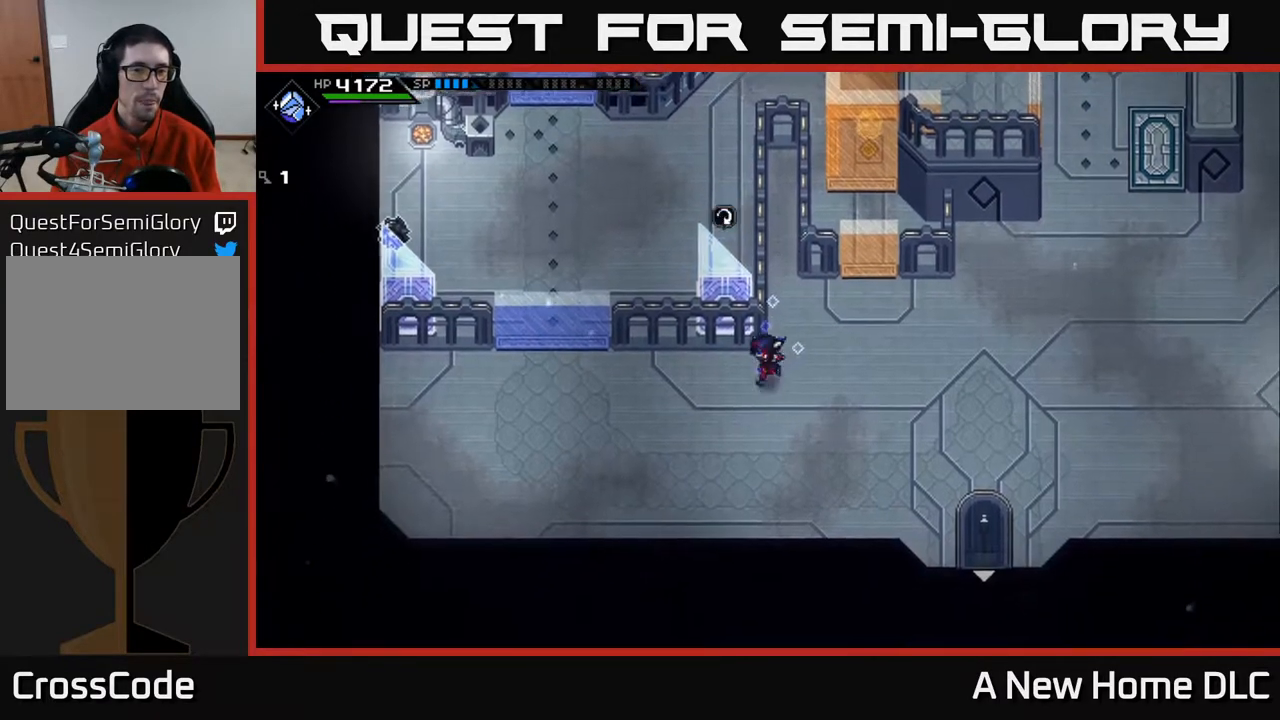
{"buttons": [], "left_stick": "left", "right_stick": "center", "events": [[17, "left_stick", "left"]]}
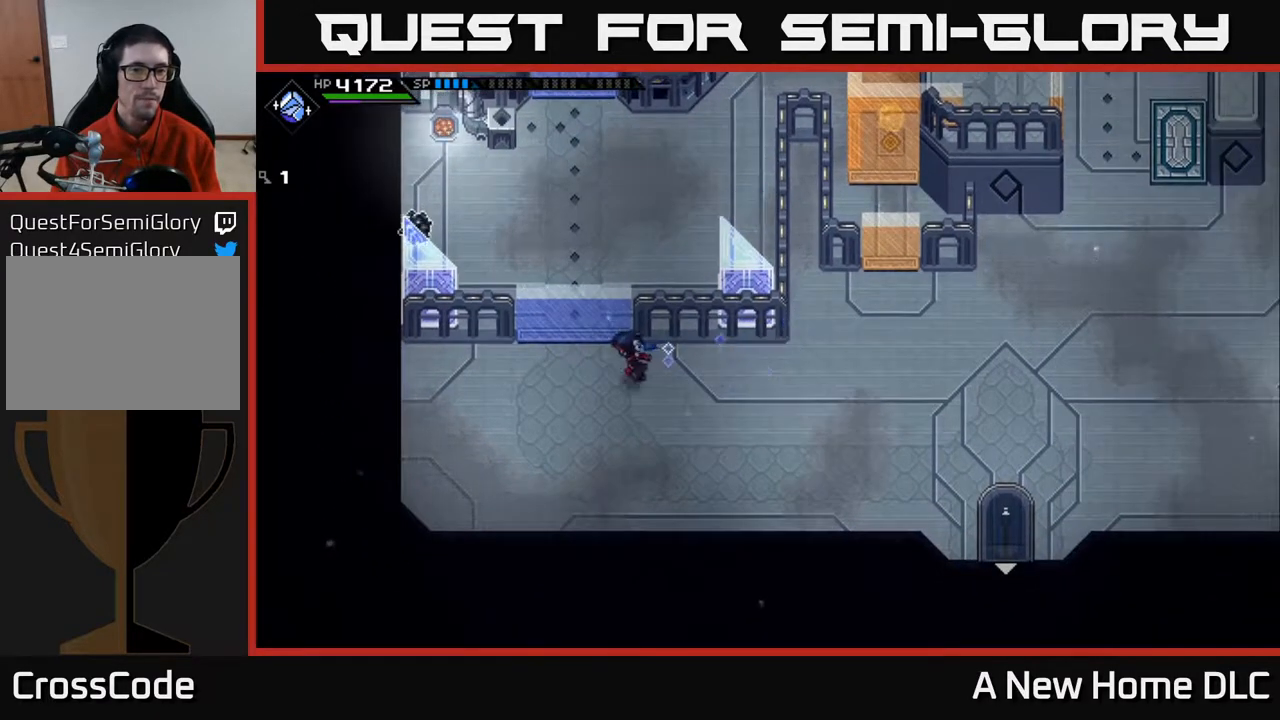
{"buttons": [], "left_stick": "up-left", "right_stick": "center", "events": [[433, "left_stick", "up-left"]]}
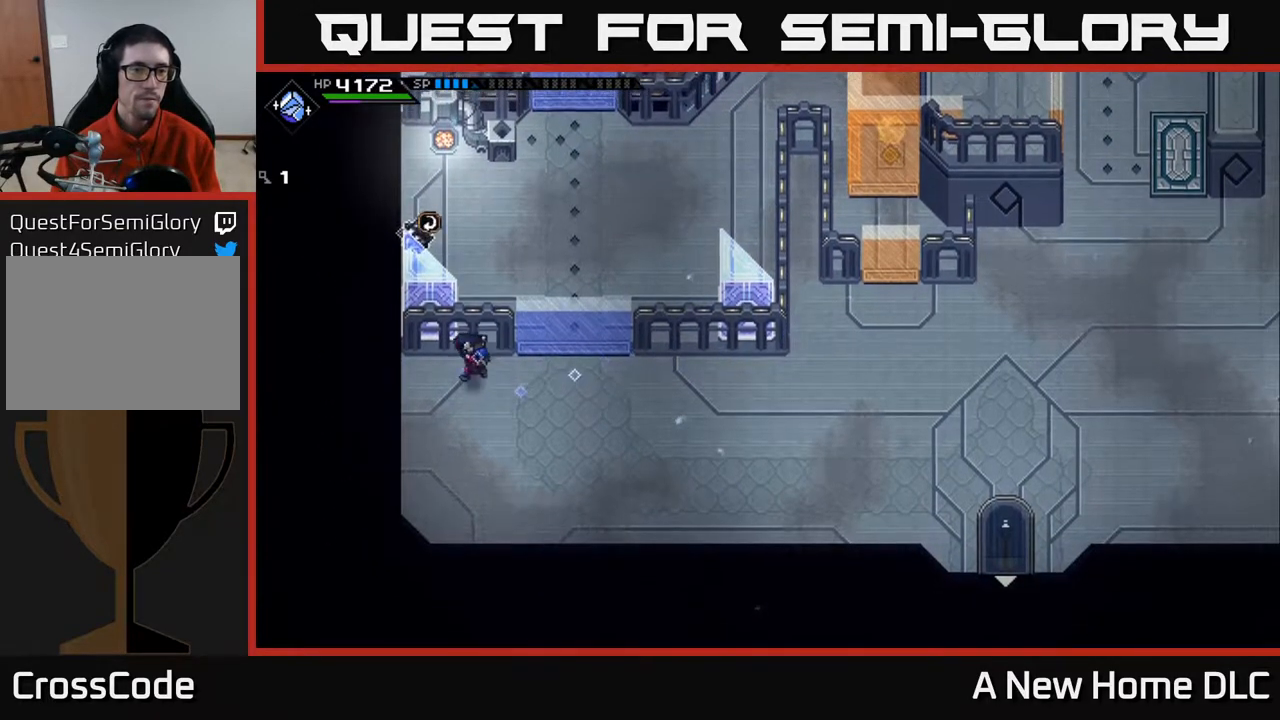
{"buttons": [], "left_stick": "center", "right_stick": "center", "events": [[117, "A", "down"], [183, "left_stick", "center"], [250, "A", "up"]]}
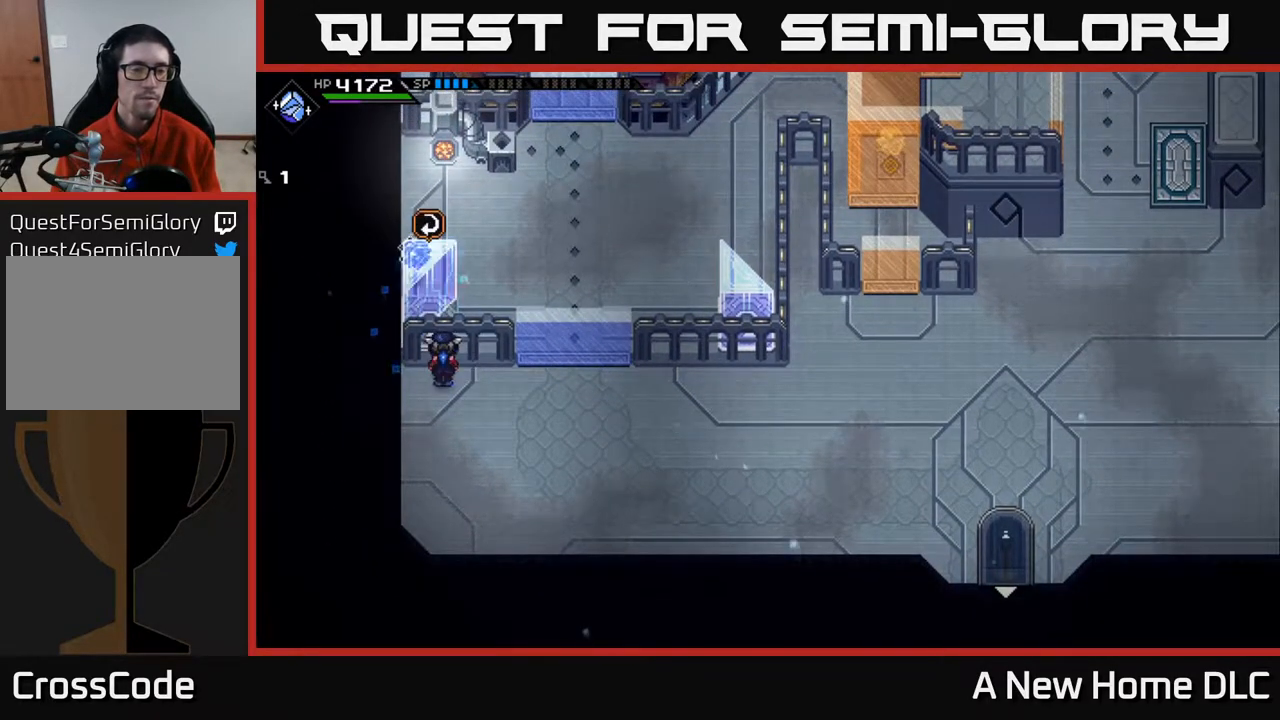
{"buttons": ["A"], "left_stick": "center", "right_stick": "center", "events": [[400, "A", "down"]]}
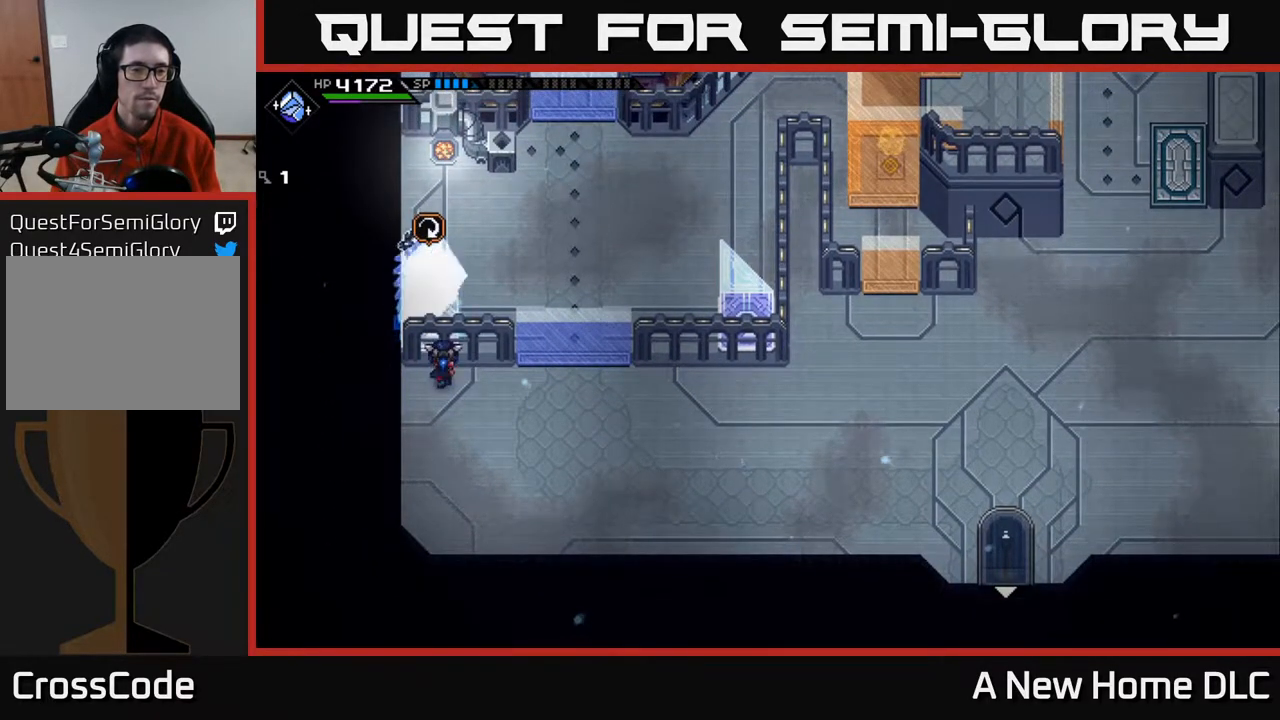
{"buttons": [], "left_stick": "center", "right_stick": "center", "events": [[33, "A", "up"]]}
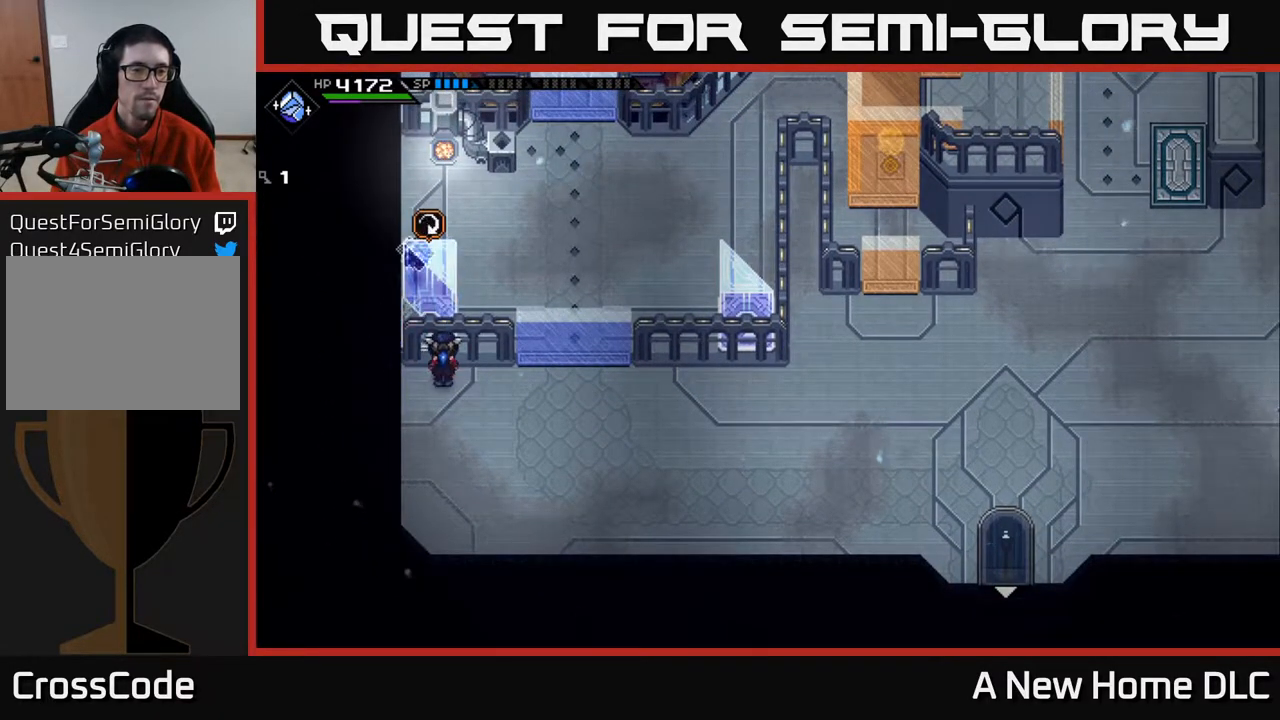
{"buttons": ["A"], "left_stick": "center", "right_stick": "center", "events": [[50, "A", "down"], [200, "A", "up"], [450, "A", "down"]]}
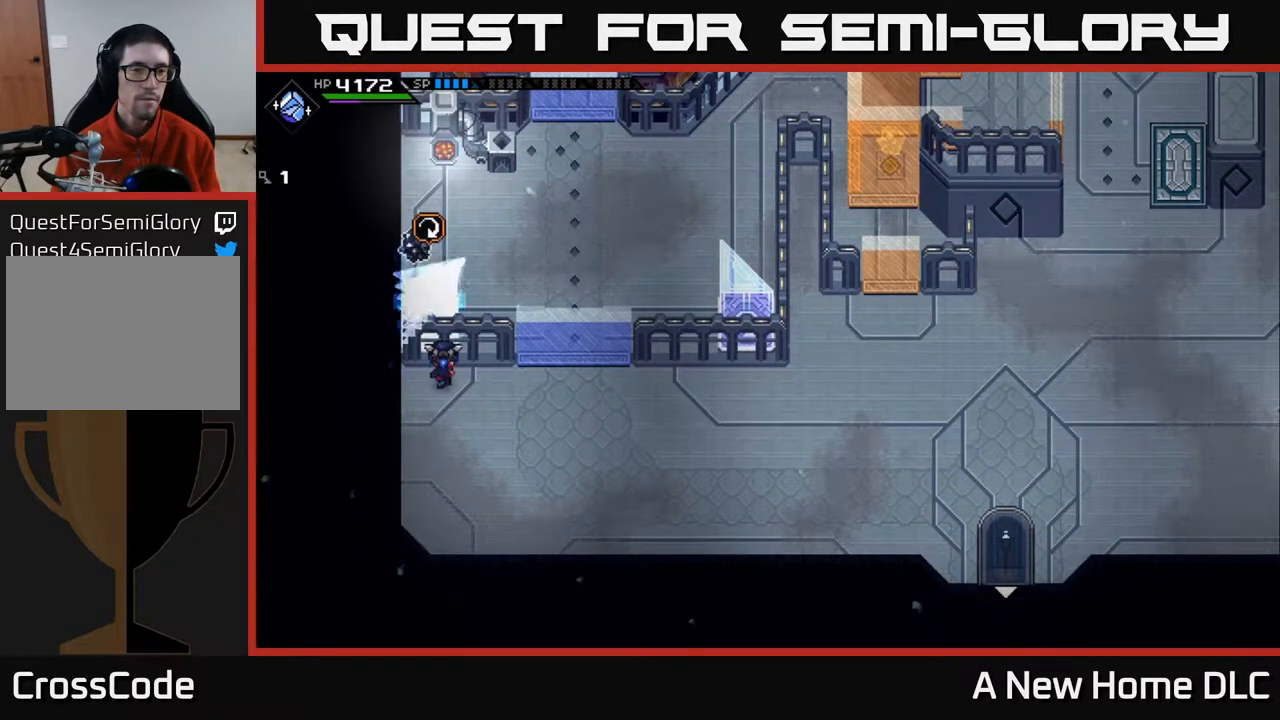
{"buttons": [], "left_stick": "center", "right_stick": "center", "events": [[50, "A", "up"]]}
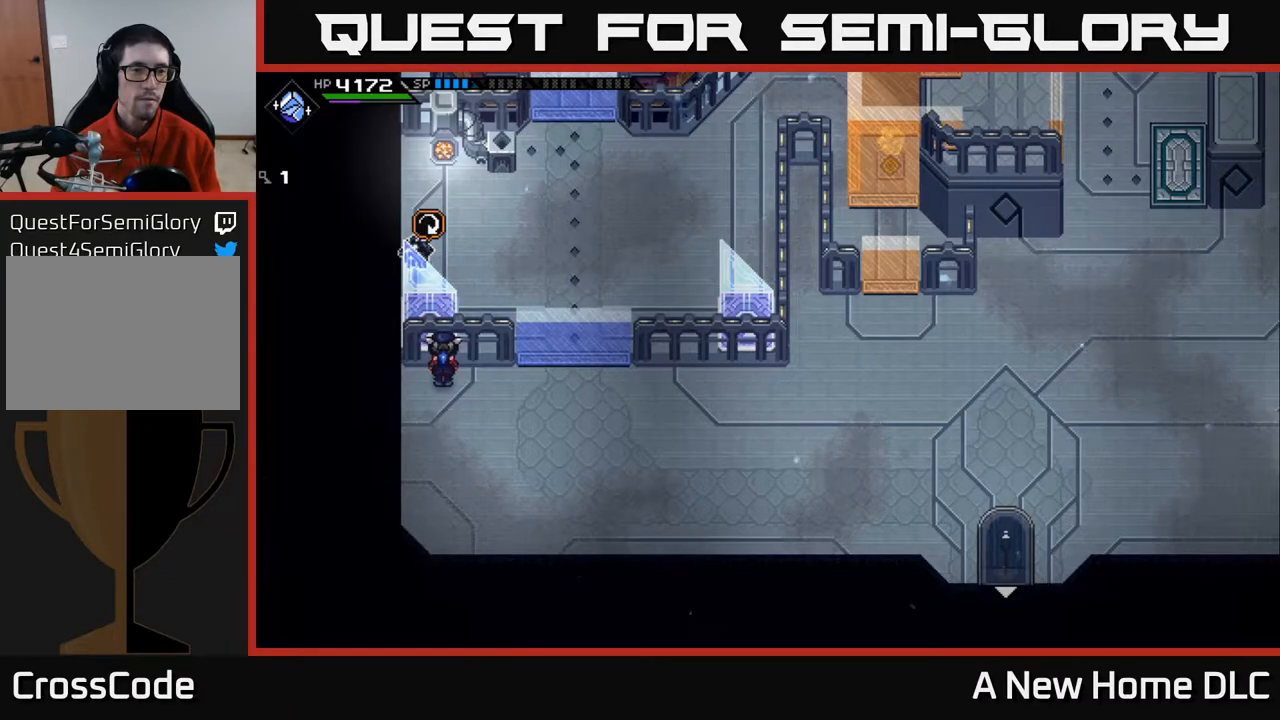
{"buttons": [], "left_stick": "right", "right_stick": "center", "events": [[67, "left_stick", "right"]]}
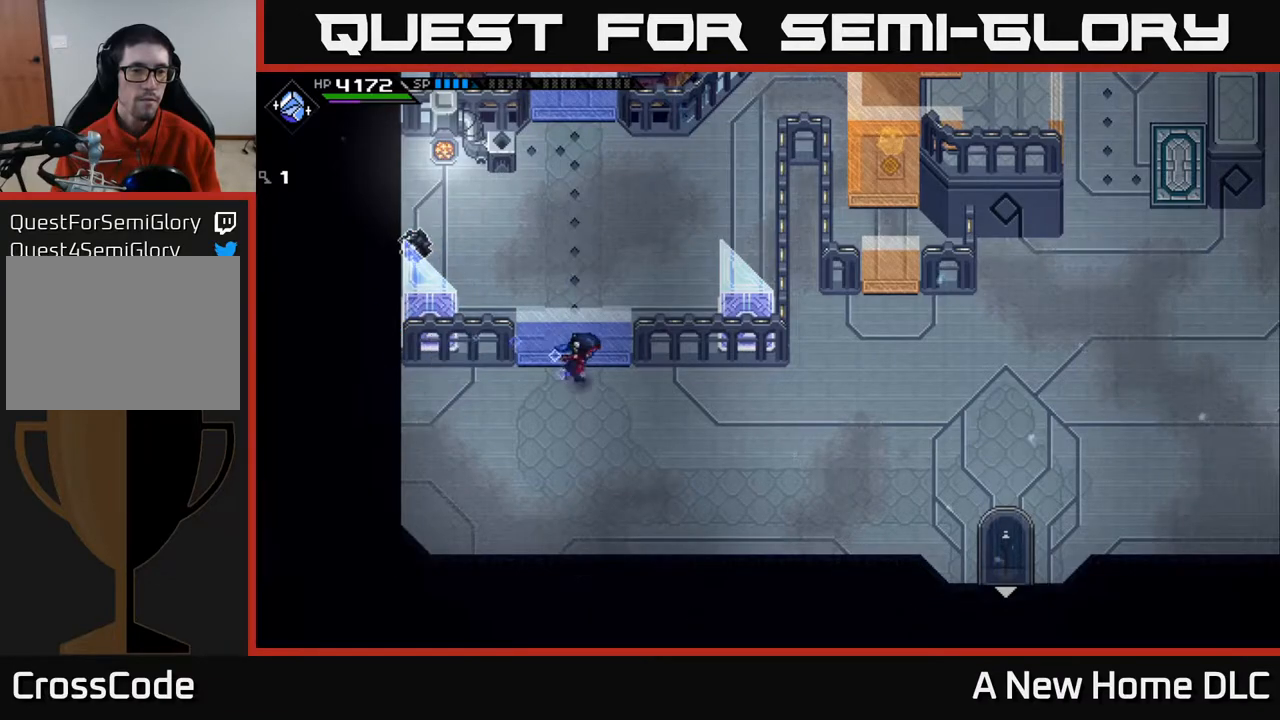
{"buttons": ["A"], "left_stick": "right", "right_stick": "center", "events": [[450, "A", "down"]]}
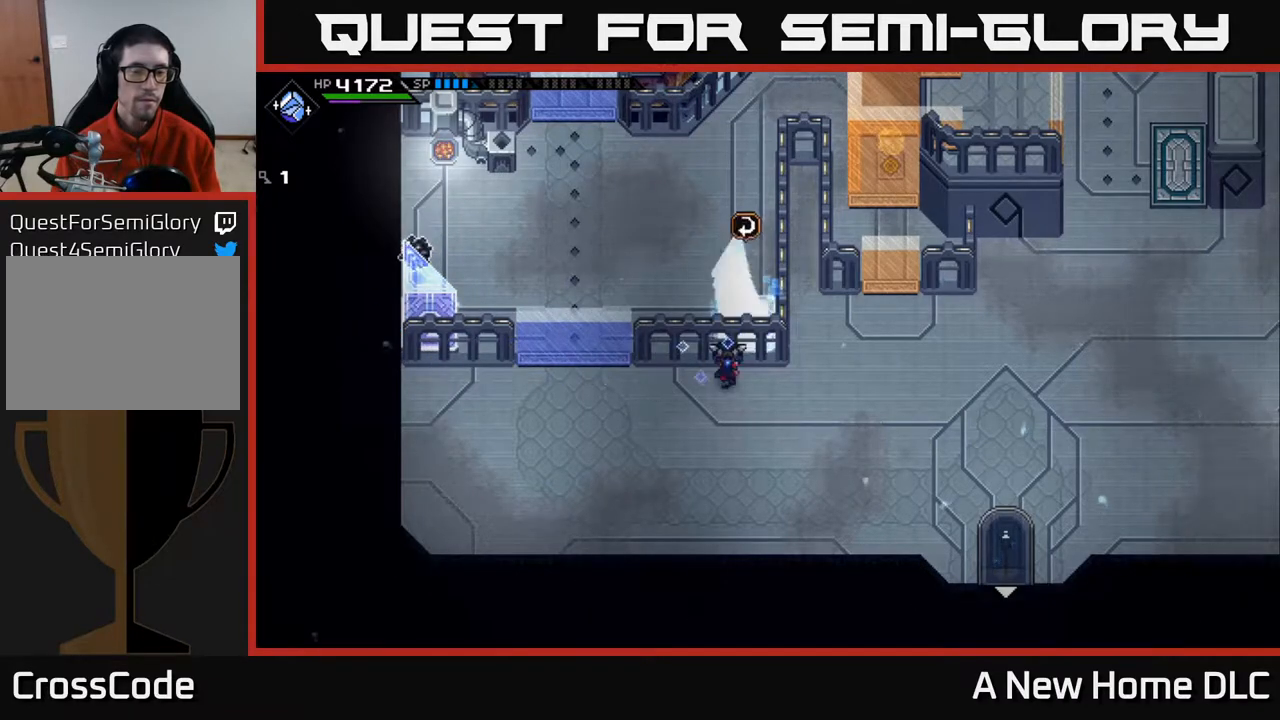
{"buttons": [], "left_stick": "right", "right_stick": "center", "events": [[50, "A", "up"], [67, "left_stick", "center"], [150, "A", "down"], [283, "A", "up"], [467, "left_stick", "right"]]}
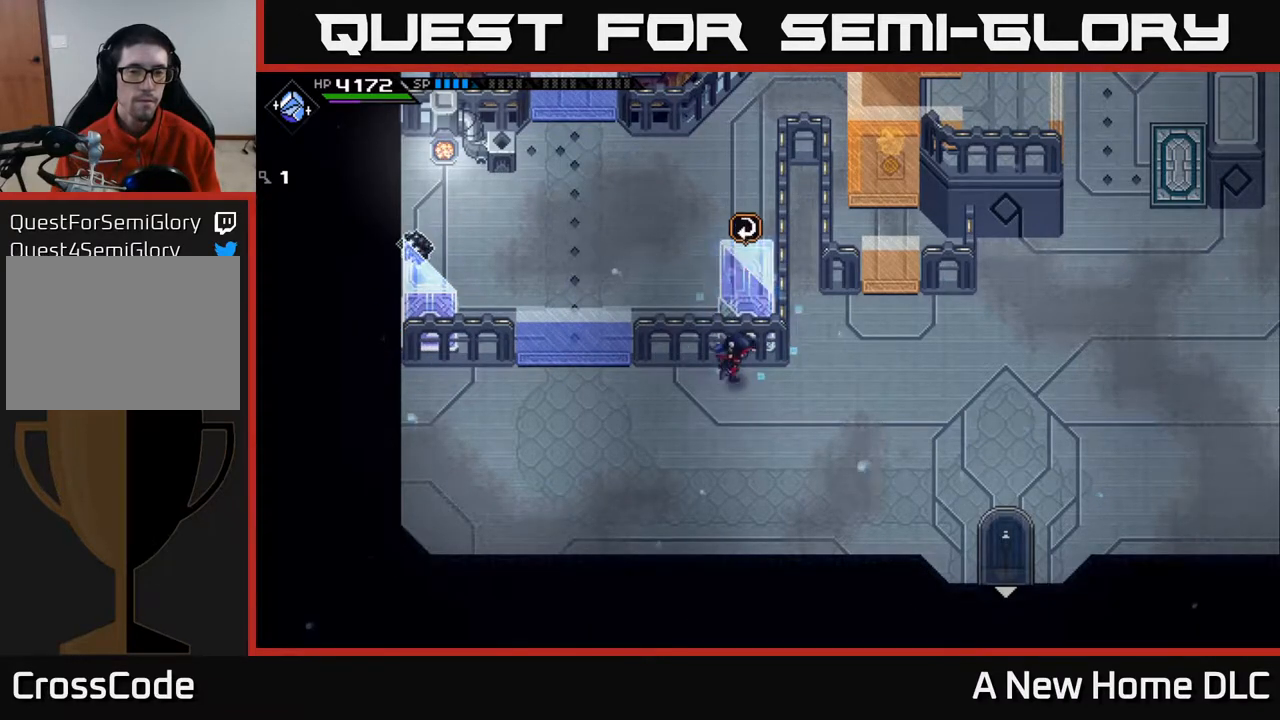
{"buttons": ["A"], "left_stick": "center", "right_stick": "center", "events": [[100, "A", "down"], [167, "left_stick", "up"], [200, "A", "up"], [333, "left_stick", "center"], [483, "A", "down"]]}
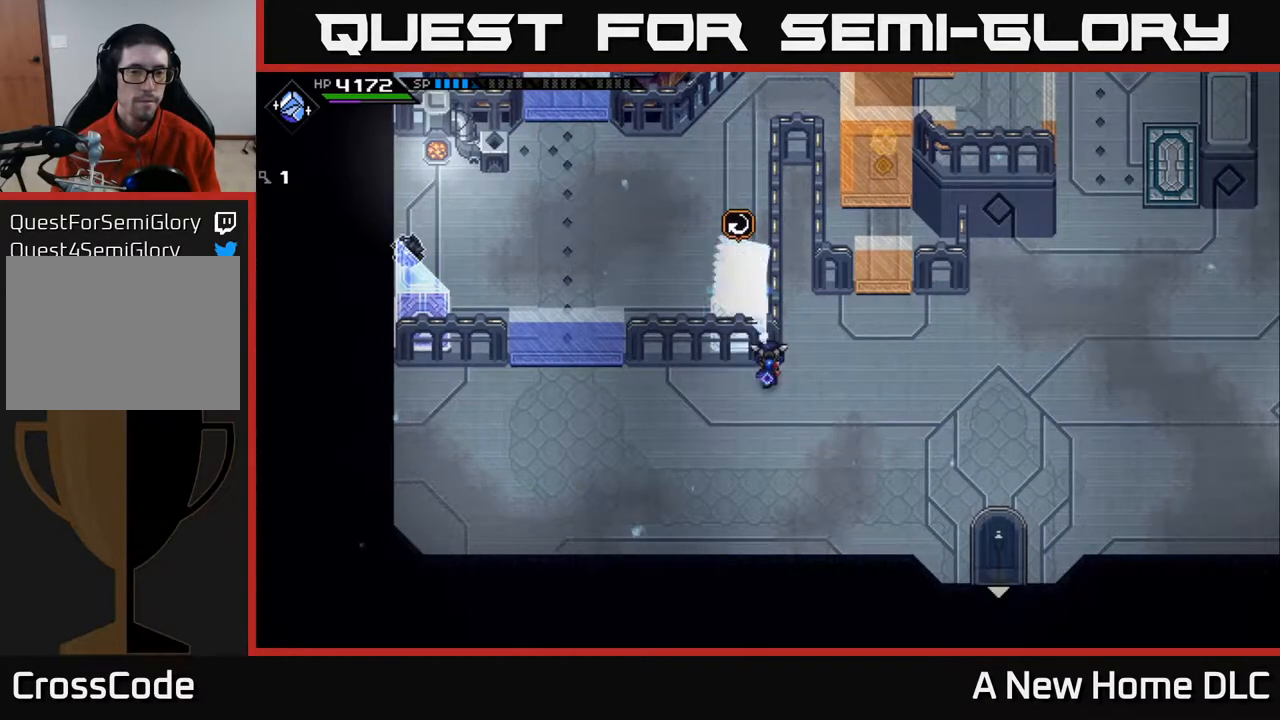
{"buttons": [], "left_stick": "right", "right_stick": "center", "events": [[83, "A", "up"], [133, "left_stick", "up-left"], [250, "left_stick", "center"], [300, "left_stick", "right"]]}
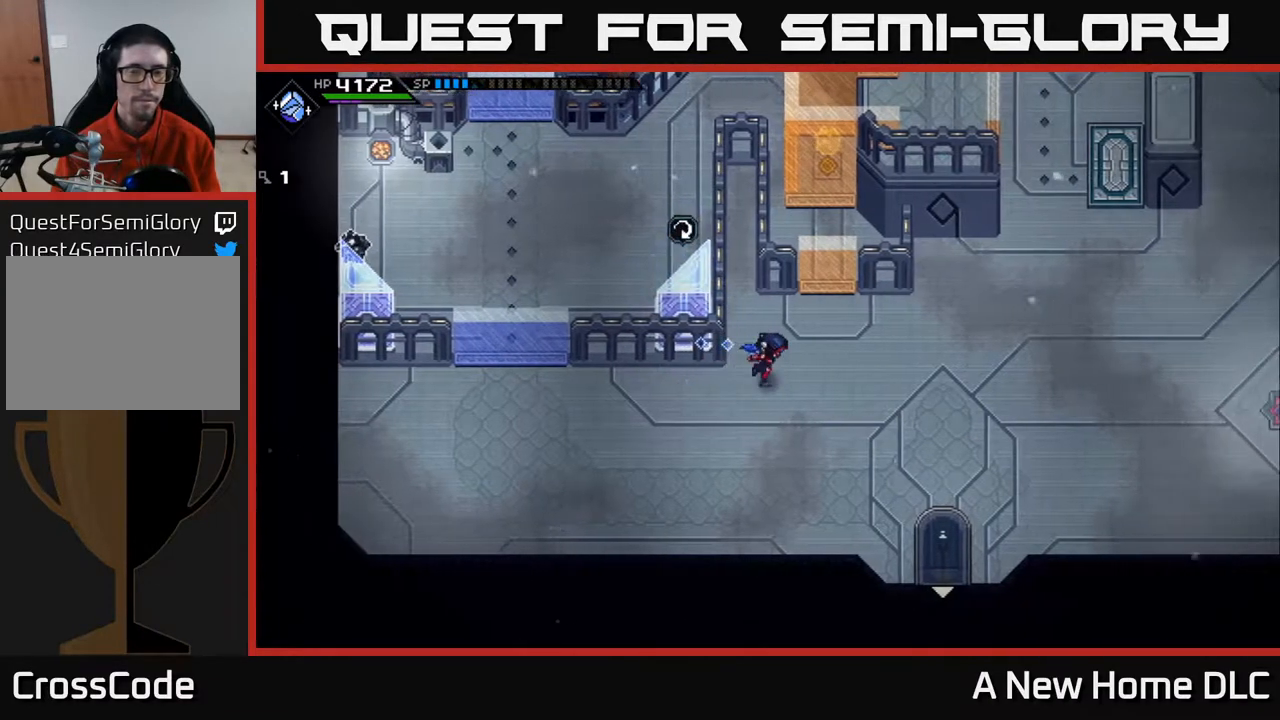
{"buttons": [], "left_stick": "right", "right_stick": "center", "events": []}
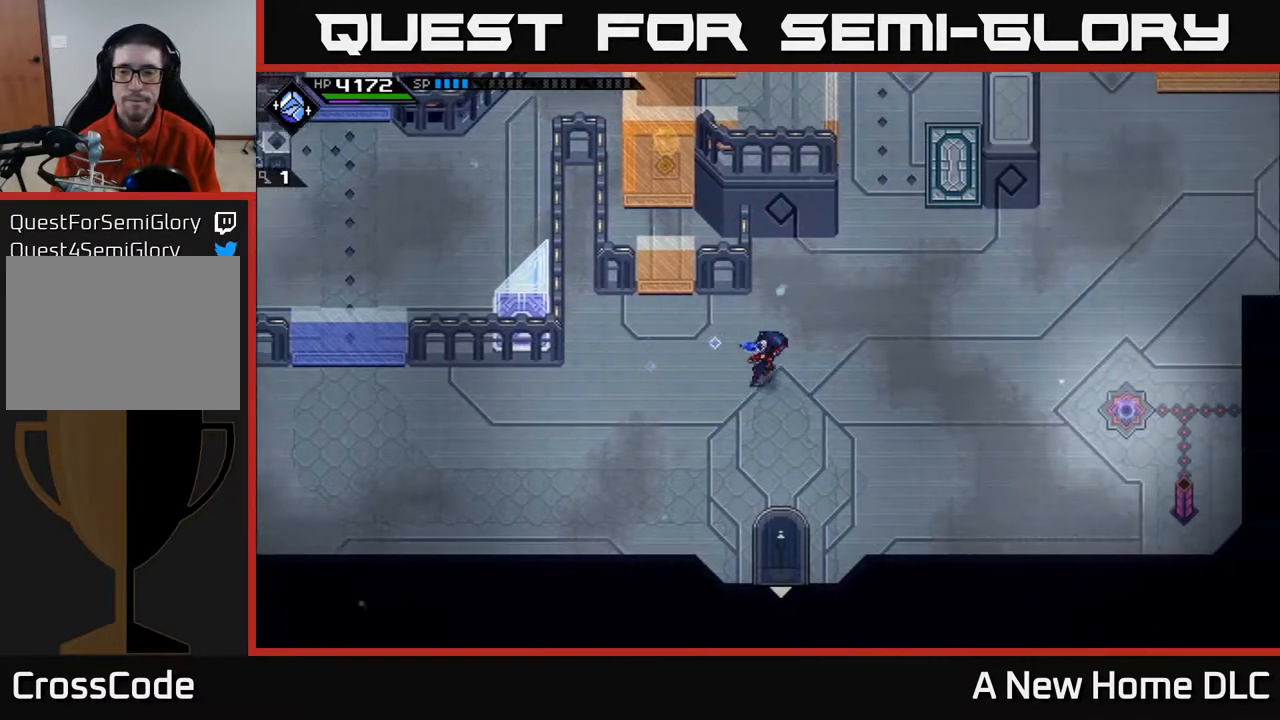
{"buttons": [], "left_stick": "right", "right_stick": "down-right", "events": [[367, "right_stick", "down-right"]]}
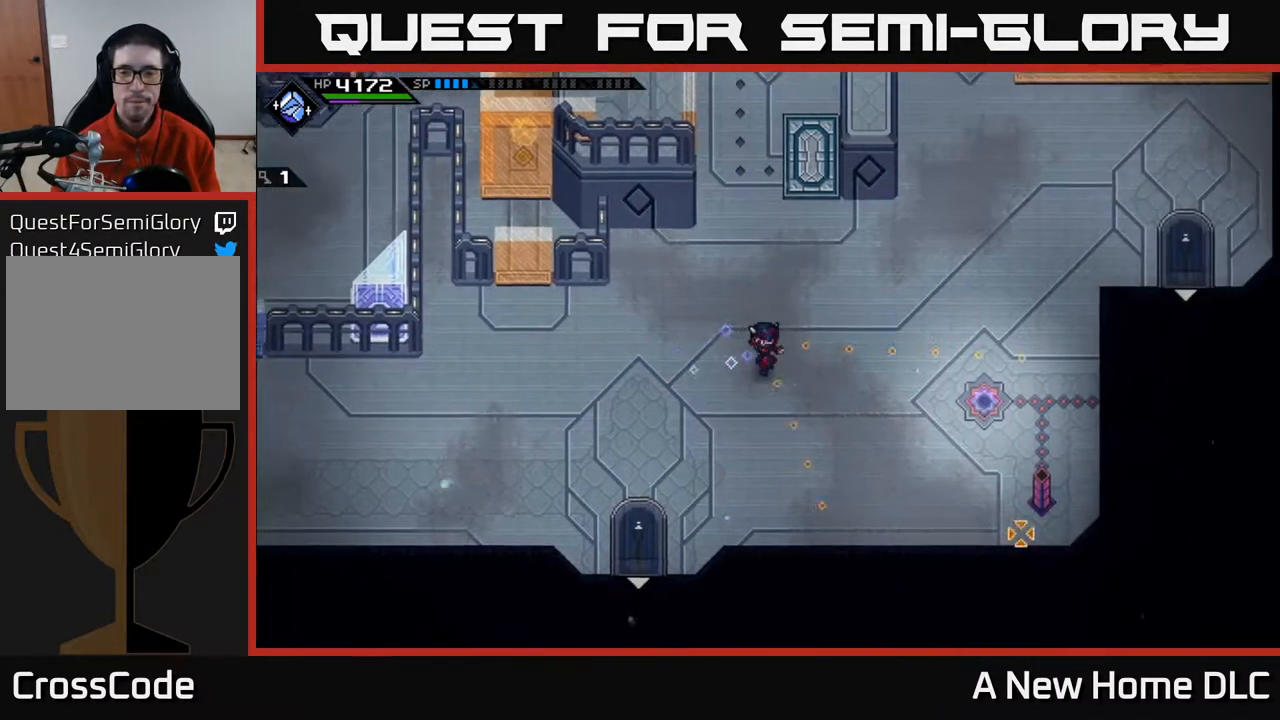
{"buttons": ["R1"], "left_stick": "center", "right_stick": "down-right", "events": [[383, "R1", "down"], [417, "left_stick", "center"]]}
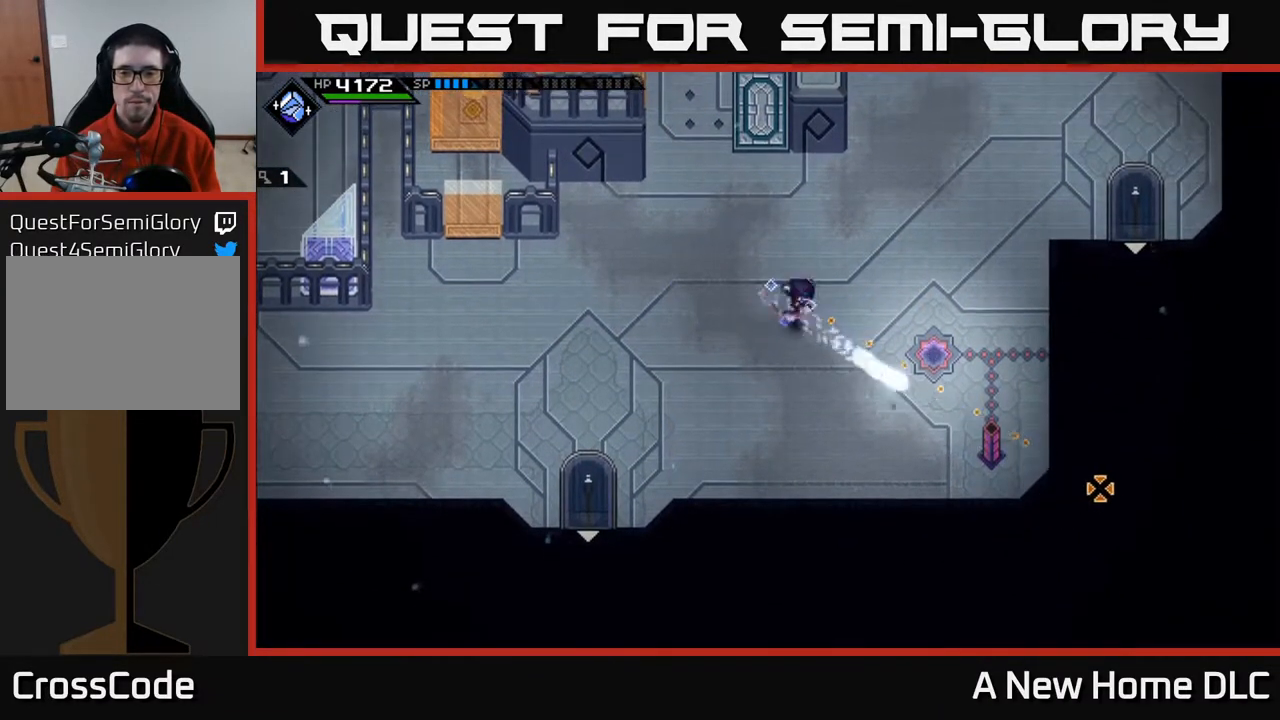
{"buttons": ["R1"], "left_stick": "center", "right_stick": "down-right", "events": []}
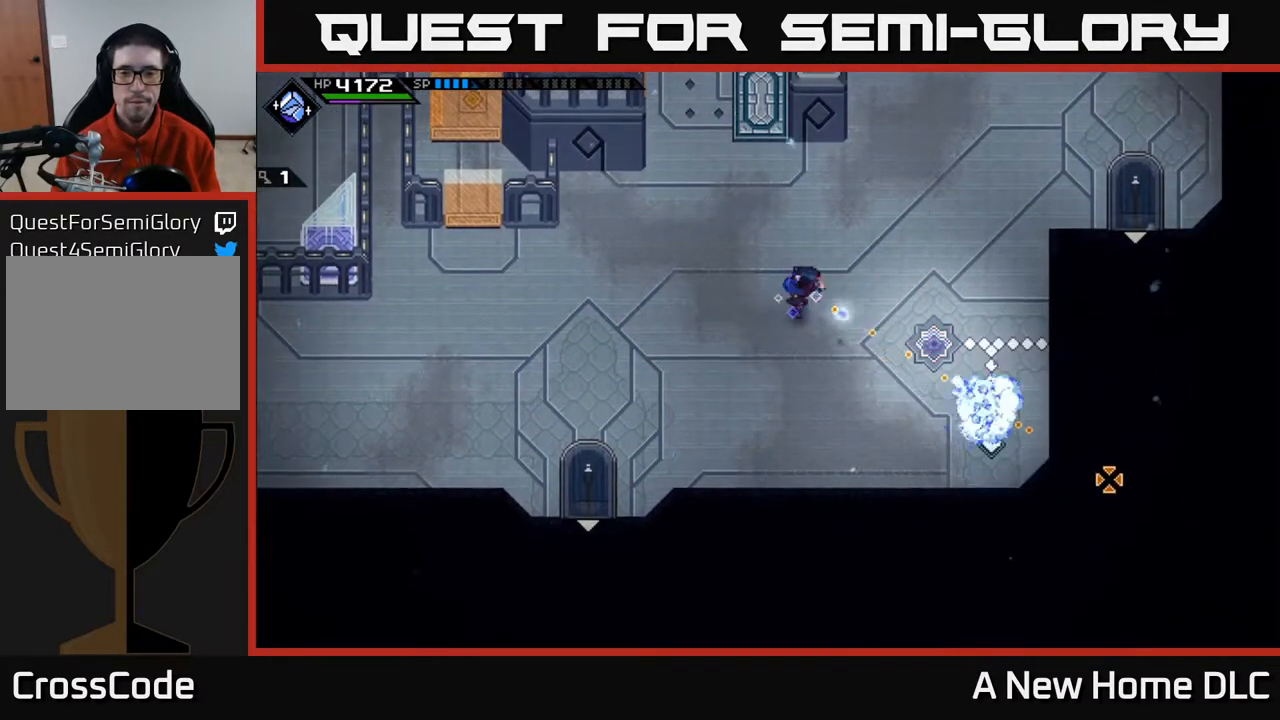
{"buttons": [], "left_stick": "up-left", "right_stick": "up-left", "events": [[233, "R1", "up"], [250, "left_stick", "up-left"], [433, "right_stick", "center"], [483, "right_stick", "up-left"]]}
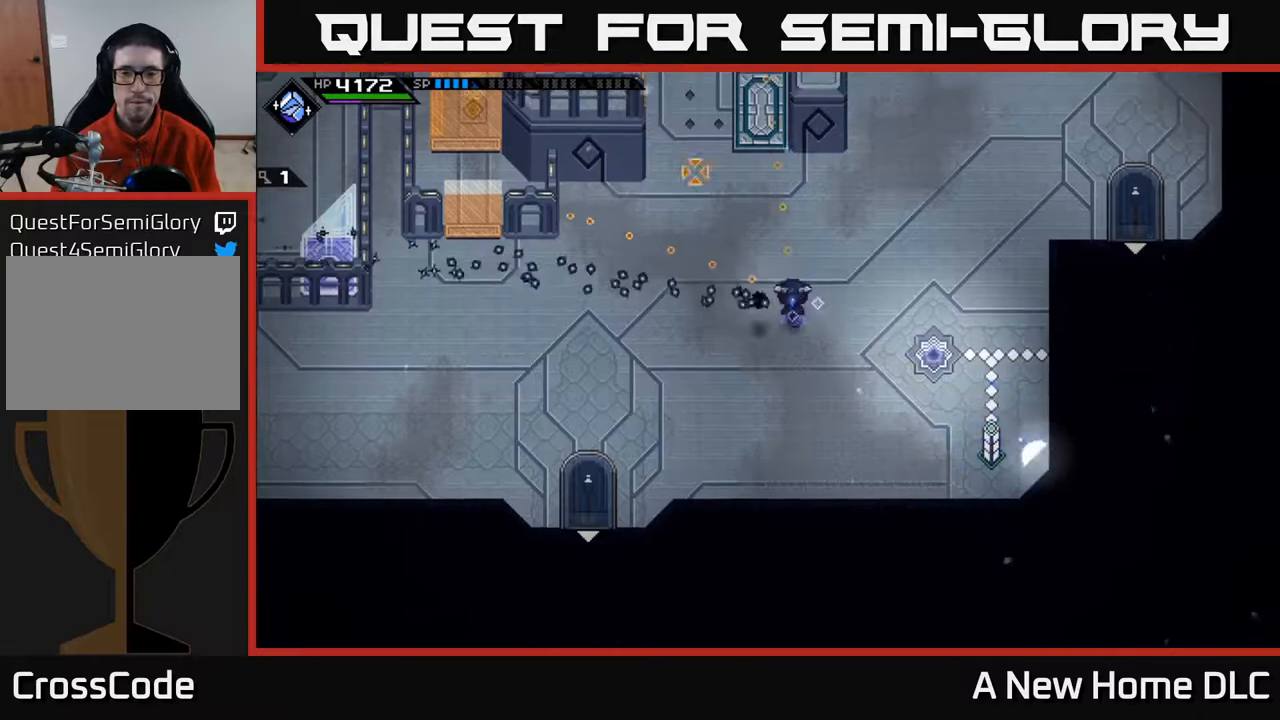
{"buttons": [], "left_stick": "up", "right_stick": "center", "events": [[67, "left_stick", "left"], [183, "right_stick", "center"], [483, "left_stick", "up"]]}
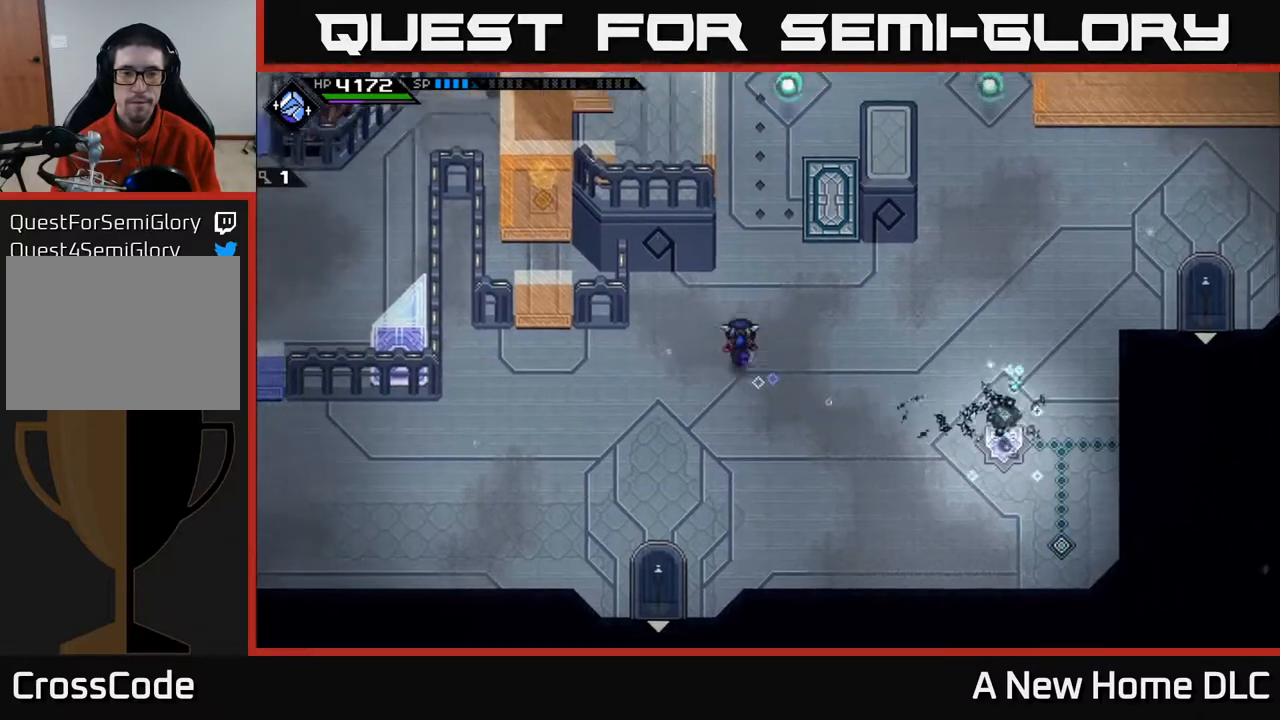
{"buttons": [], "left_stick": "up", "right_stick": "center", "events": [[100, "left_stick", "up-right"], [333, "left_stick", "up"]]}
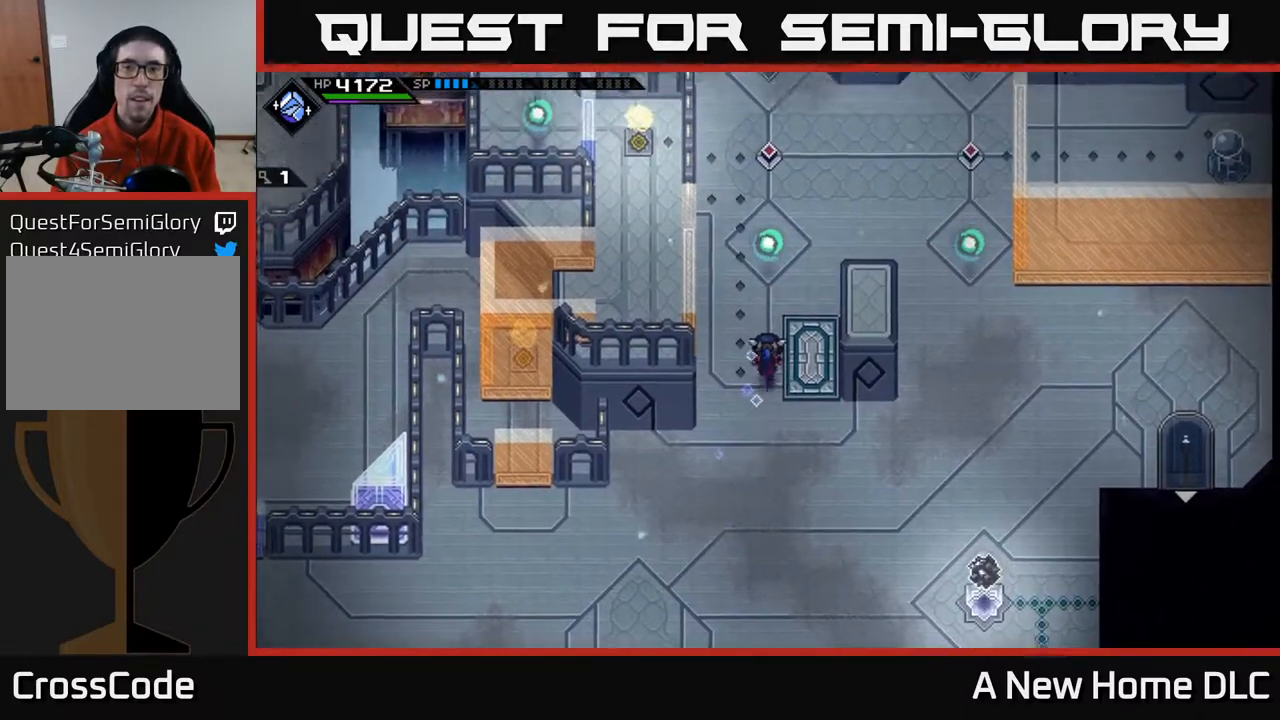
{"buttons": [], "left_stick": "up", "right_stick": "center", "events": [[33, "left_stick", "center"], [417, "left_stick", "up"]]}
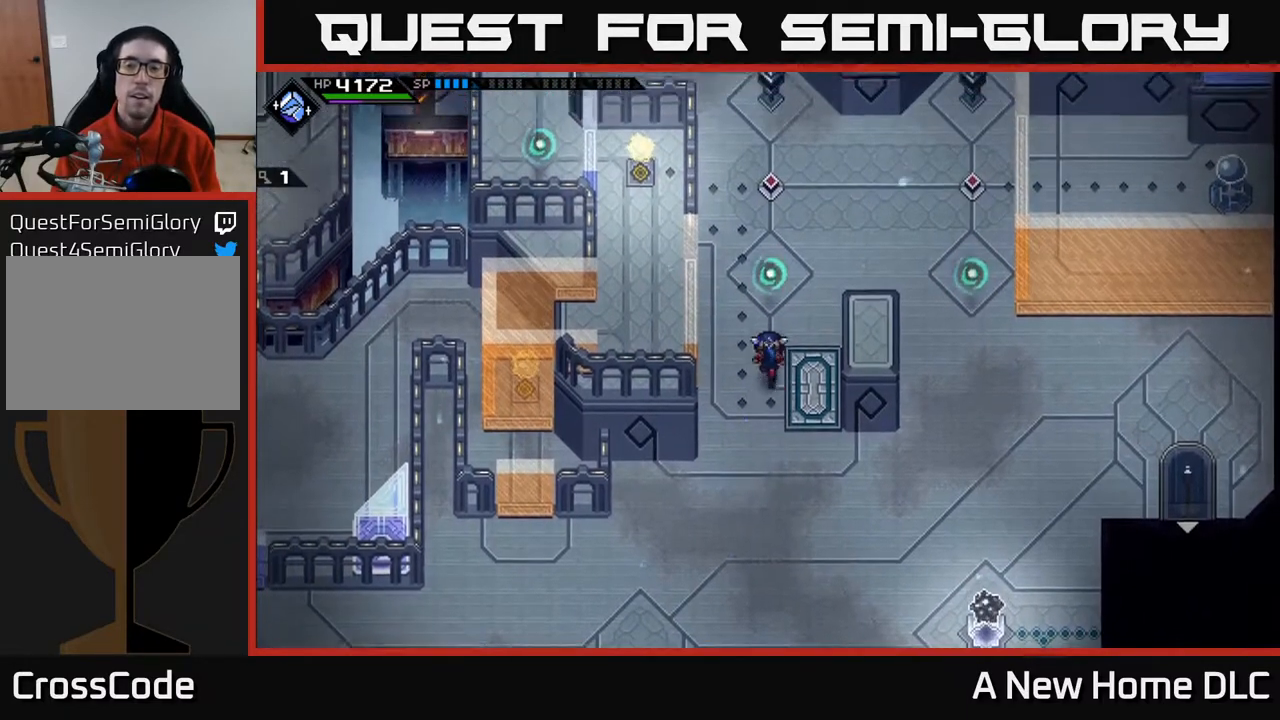
{"buttons": [], "left_stick": "center", "right_stick": "center", "events": [[283, "left_stick", "center"]]}
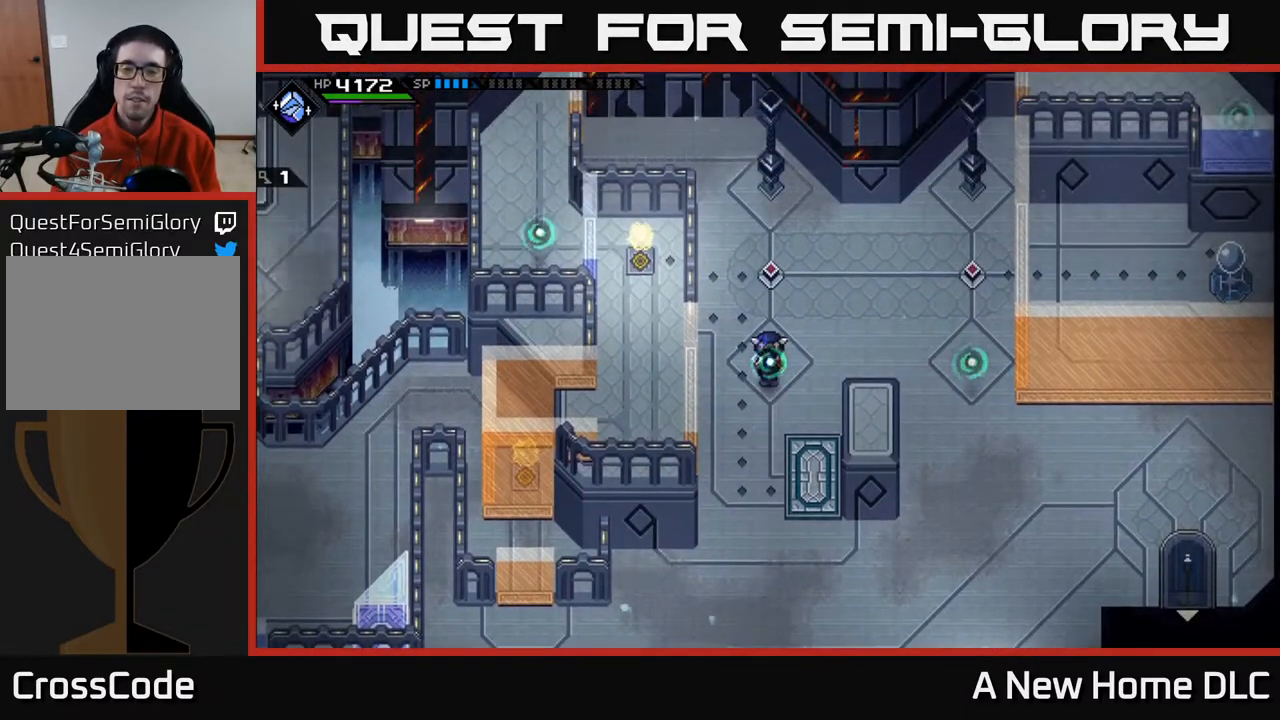
{"buttons": [], "left_stick": "center", "right_stick": "center", "events": [[83, "left_stick", "up"], [300, "left_stick", "center"]]}